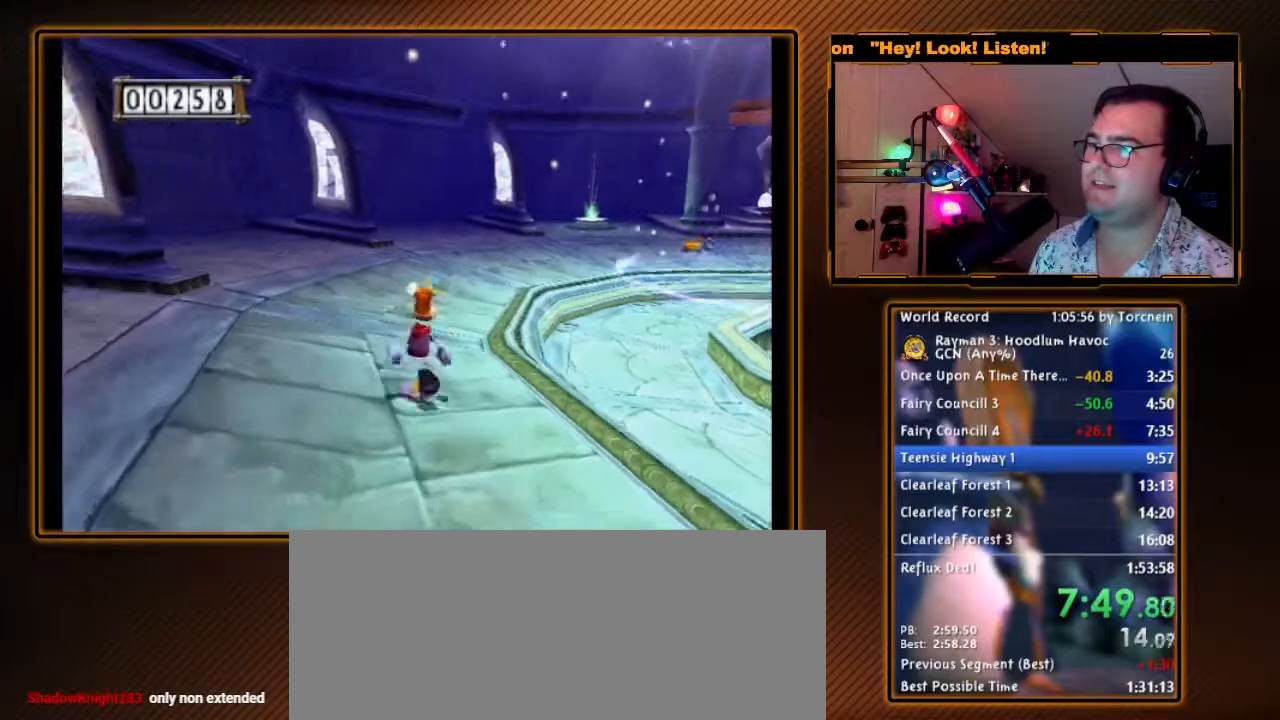
Gameplay with a controller (Nintendo layout); each line is a JSON object with the inputs held at the frame after it. "events" lists button and stick changes between this image and that frame as [ms after this image, input, new state], when the widget could be followed in between. Not read: L3 R3.
{"buttons": [], "left_stick": "up", "right_stick": "center", "events": []}
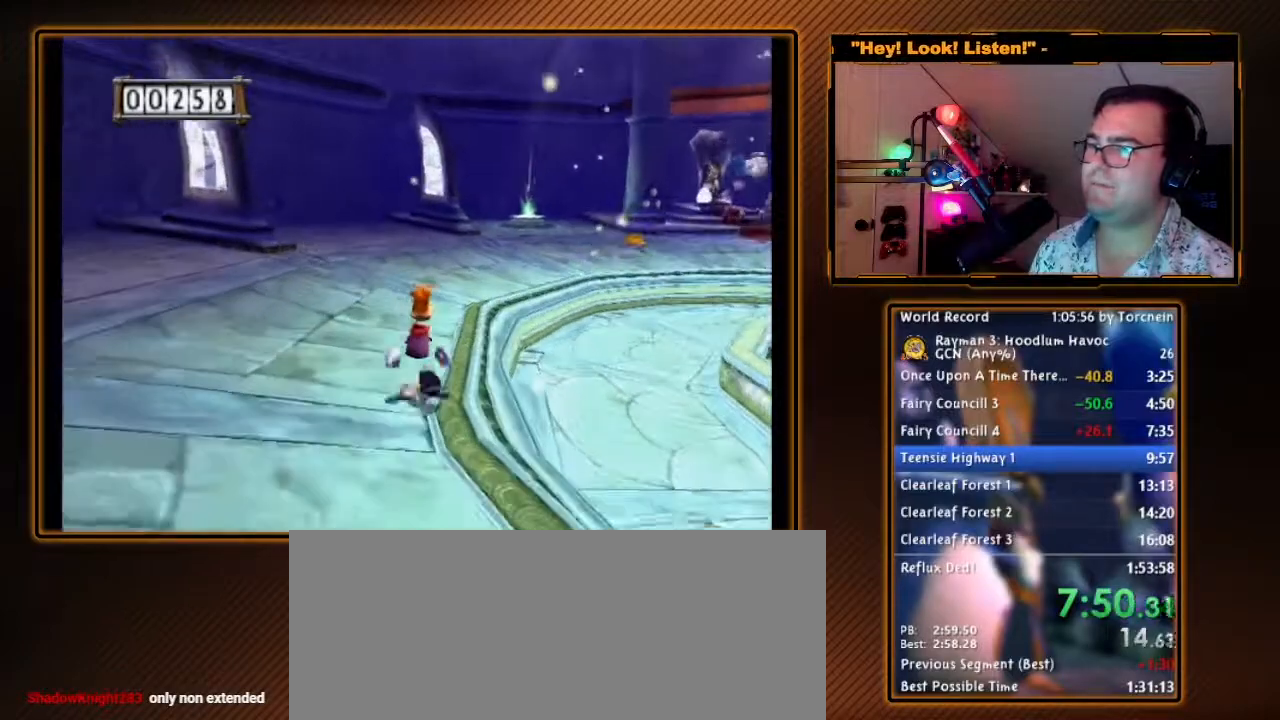
{"buttons": [], "left_stick": "up", "right_stick": "center", "events": []}
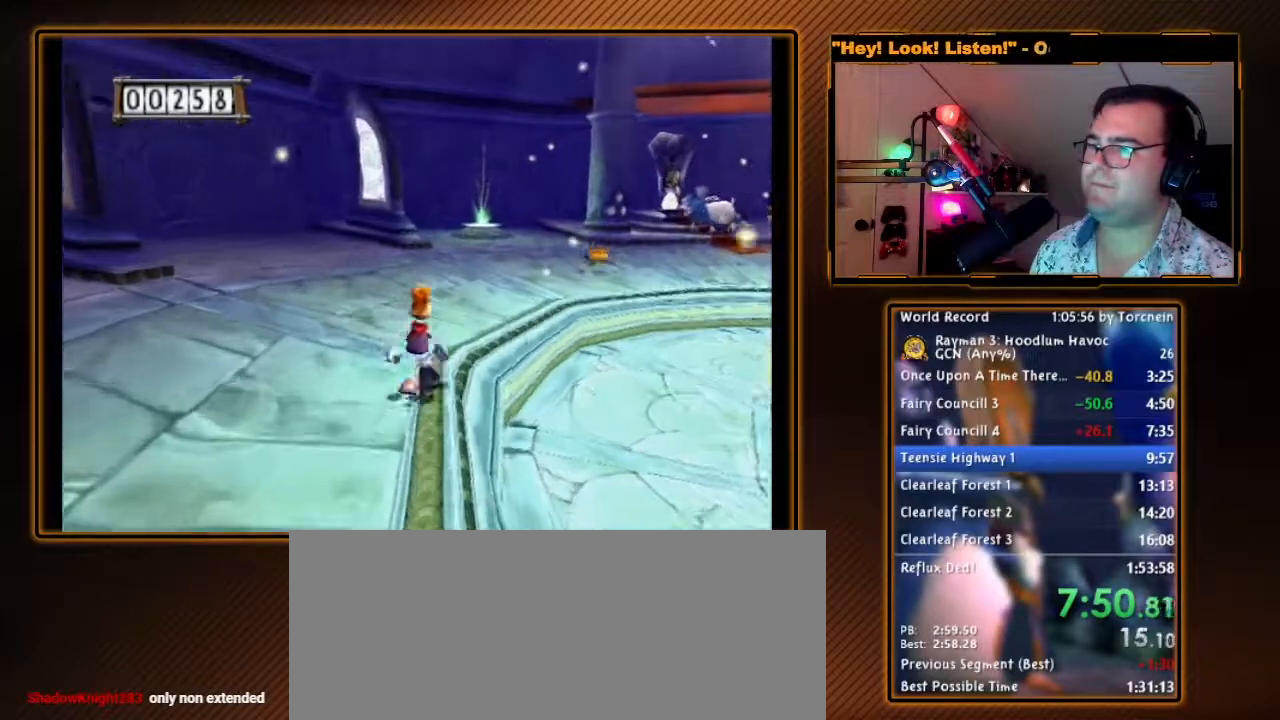
{"buttons": [], "left_stick": "up", "right_stick": "center", "events": []}
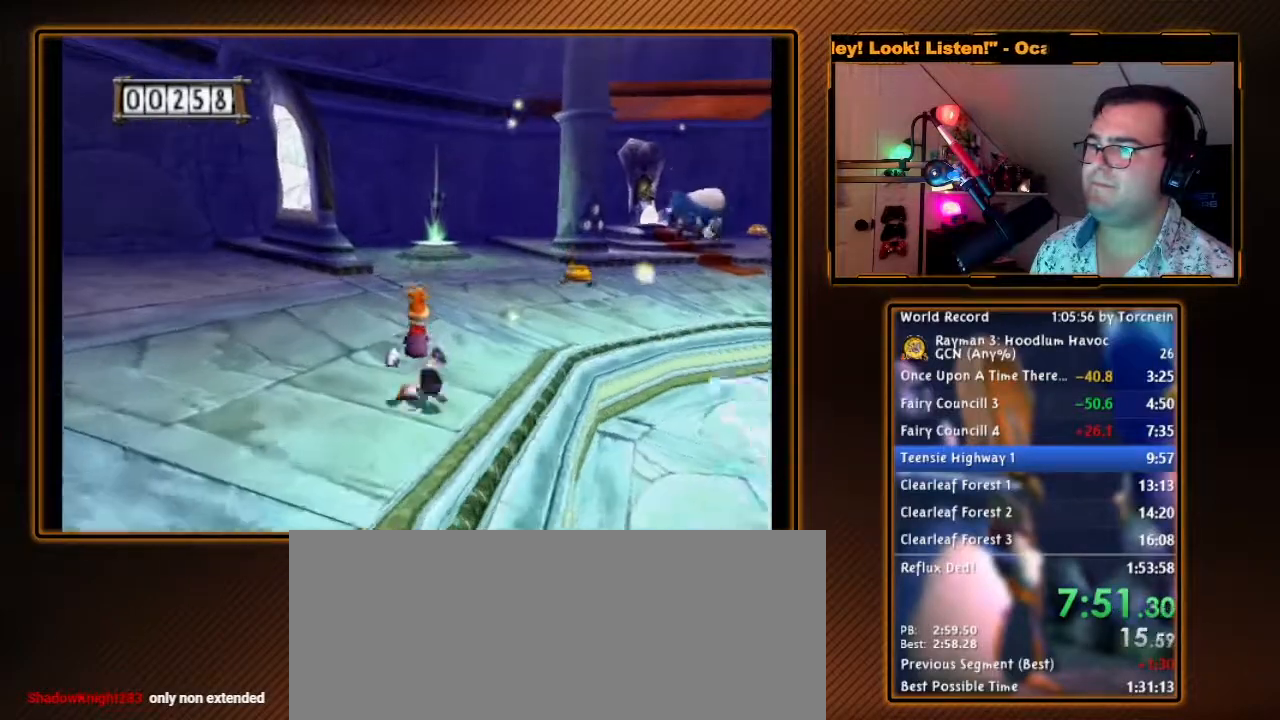
{"buttons": [], "left_stick": "up", "right_stick": "center", "events": []}
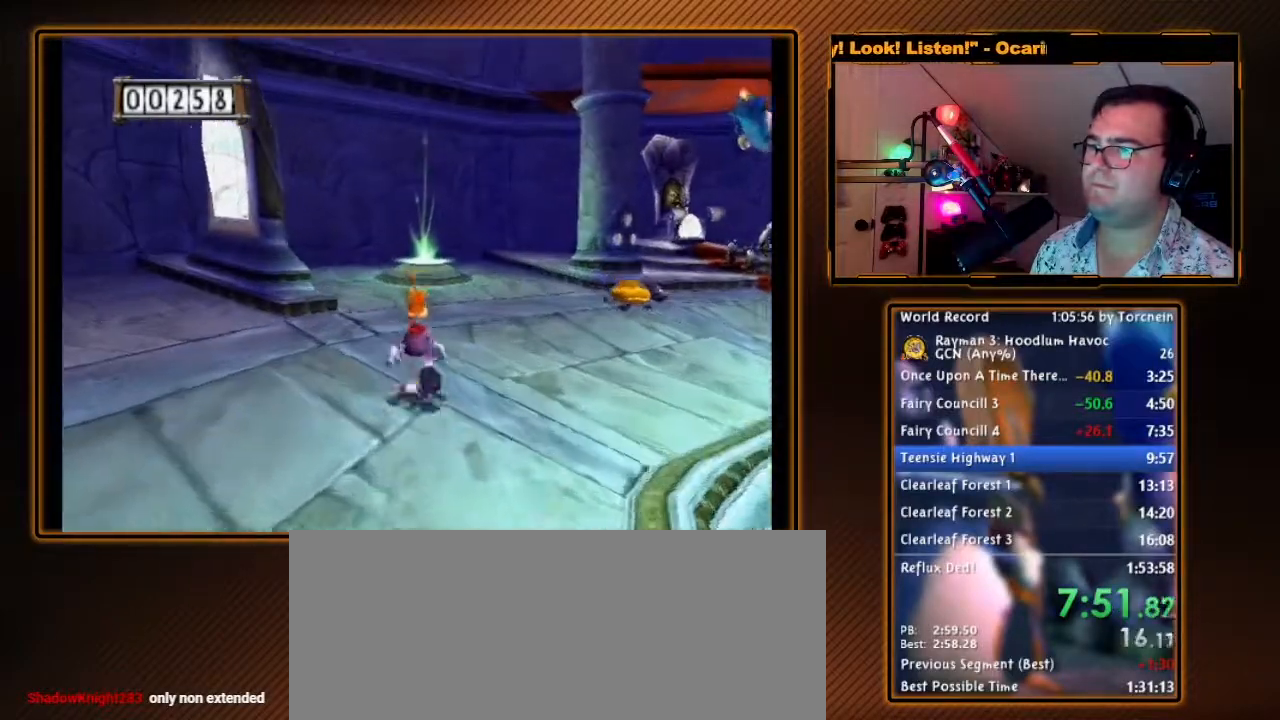
{"buttons": [], "left_stick": "up", "right_stick": "center", "events": [[283, "L1", "down"], [467, "L1", "up"]]}
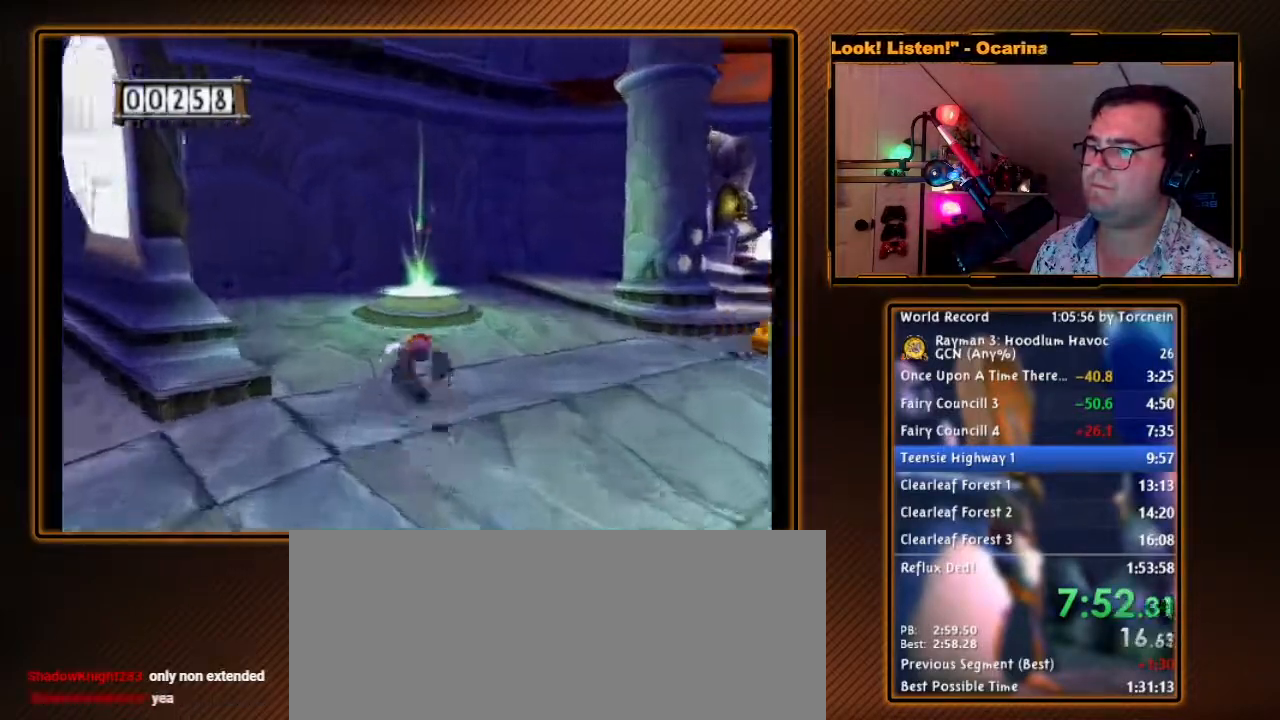
{"buttons": [], "left_stick": "center", "right_stick": "center", "events": [[250, "left_stick", "center"]]}
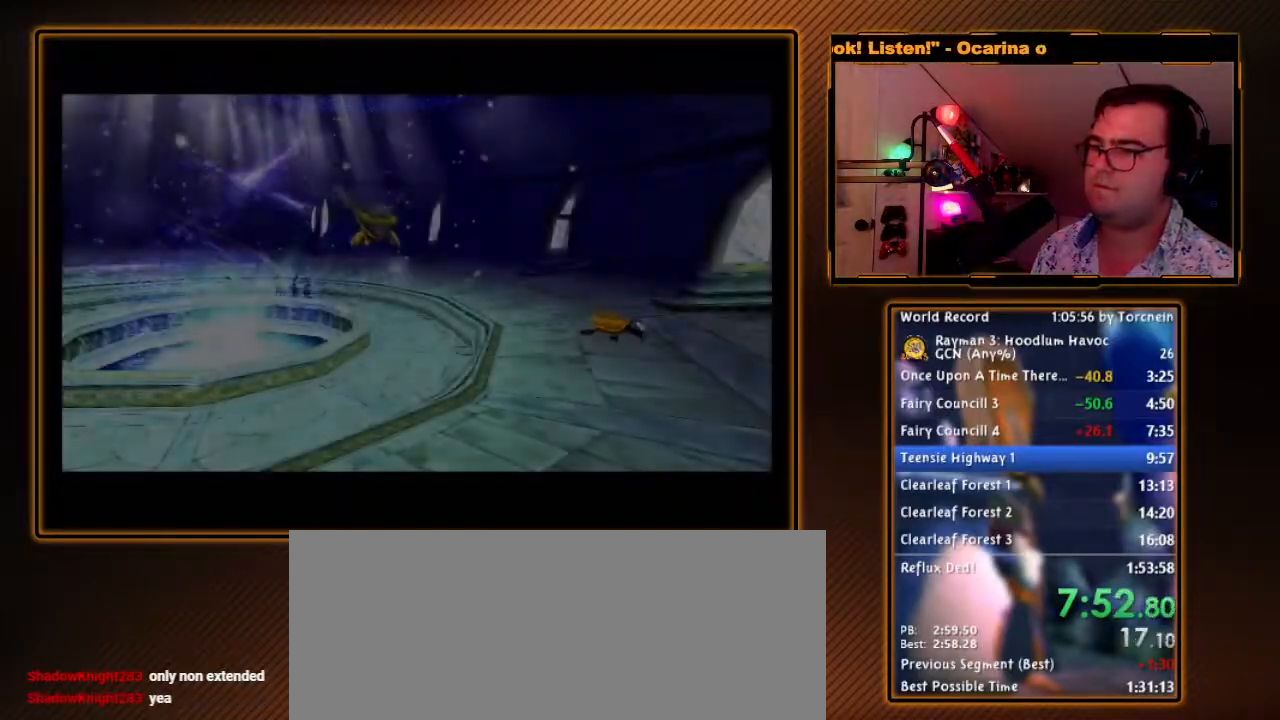
{"buttons": [], "left_stick": "up", "right_stick": "center", "events": [[467, "left_stick", "up"]]}
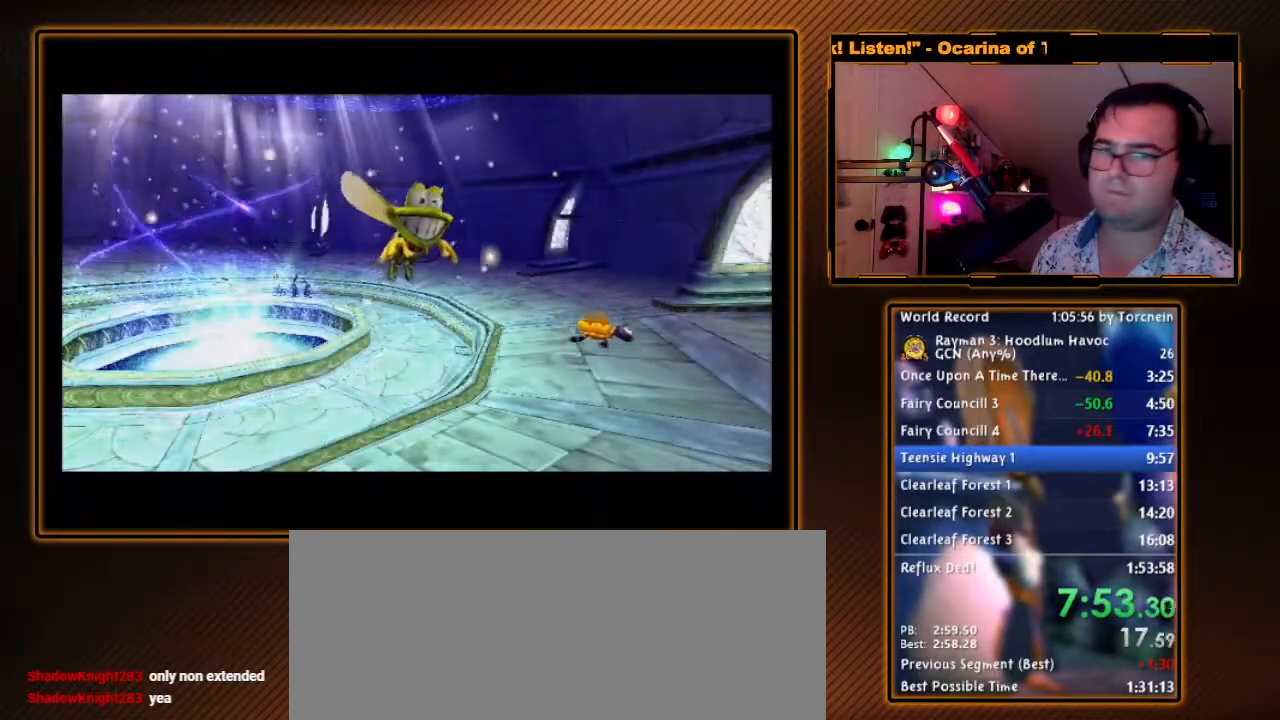
{"buttons": [], "left_stick": "up", "right_stick": "center", "events": []}
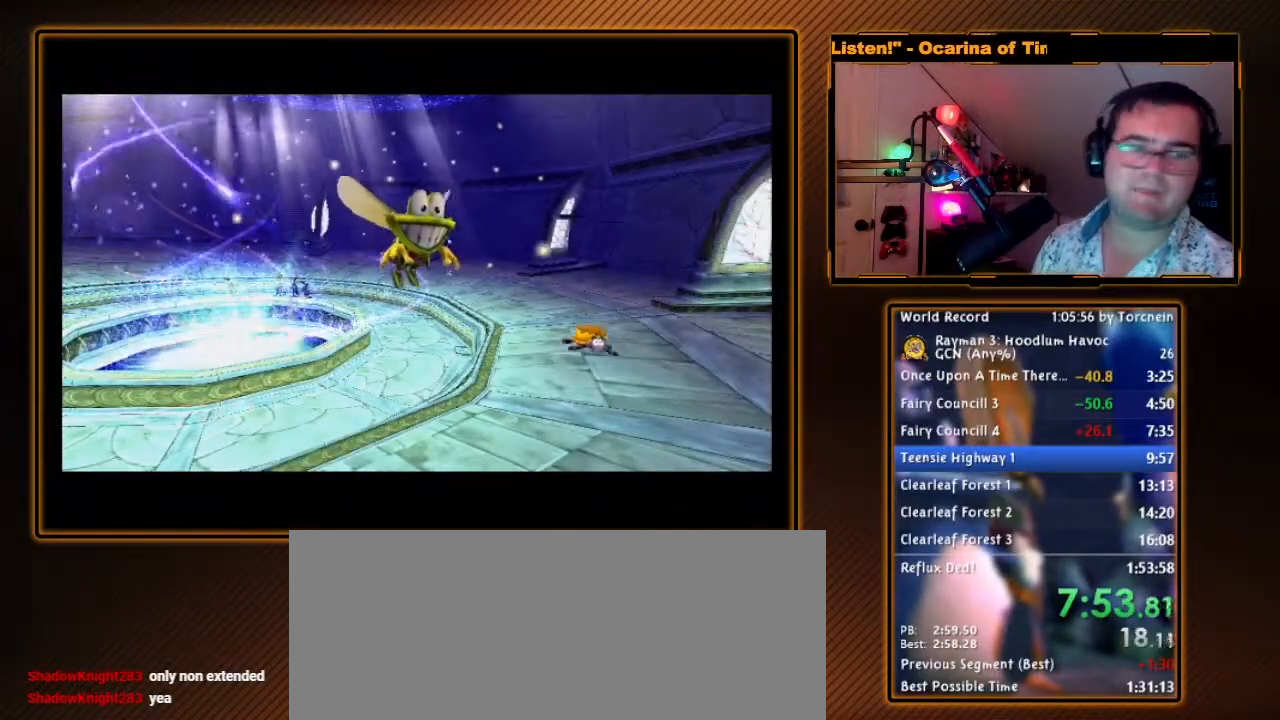
{"buttons": [], "left_stick": "up", "right_stick": "center", "events": []}
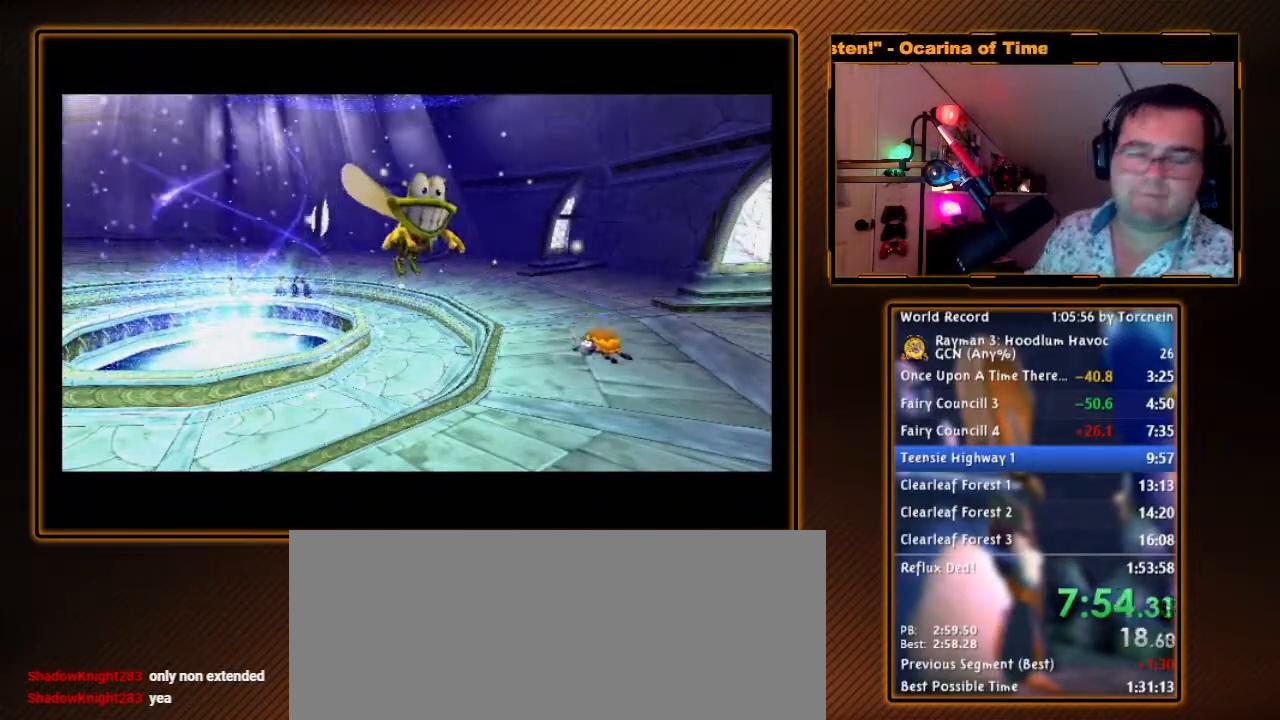
{"buttons": [], "left_stick": "up", "right_stick": "center", "events": []}
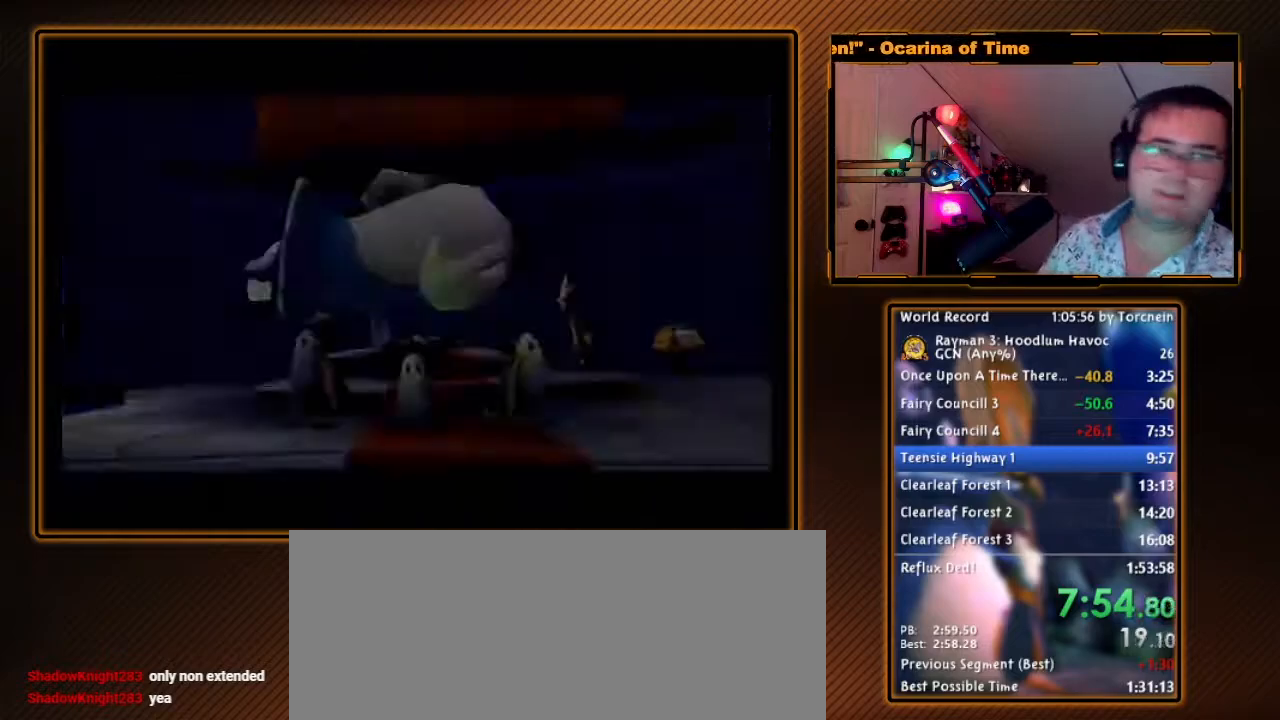
{"buttons": [], "left_stick": "up", "right_stick": "center", "events": []}
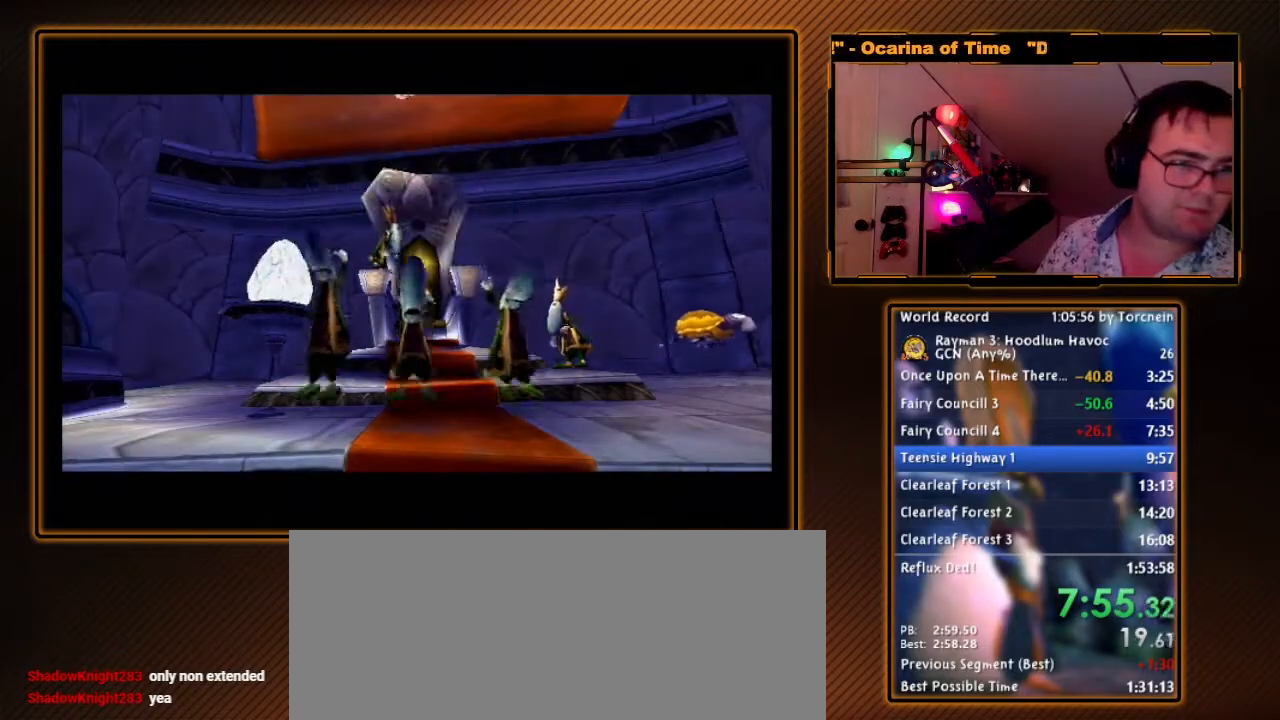
{"buttons": [], "left_stick": "up", "right_stick": "center", "events": []}
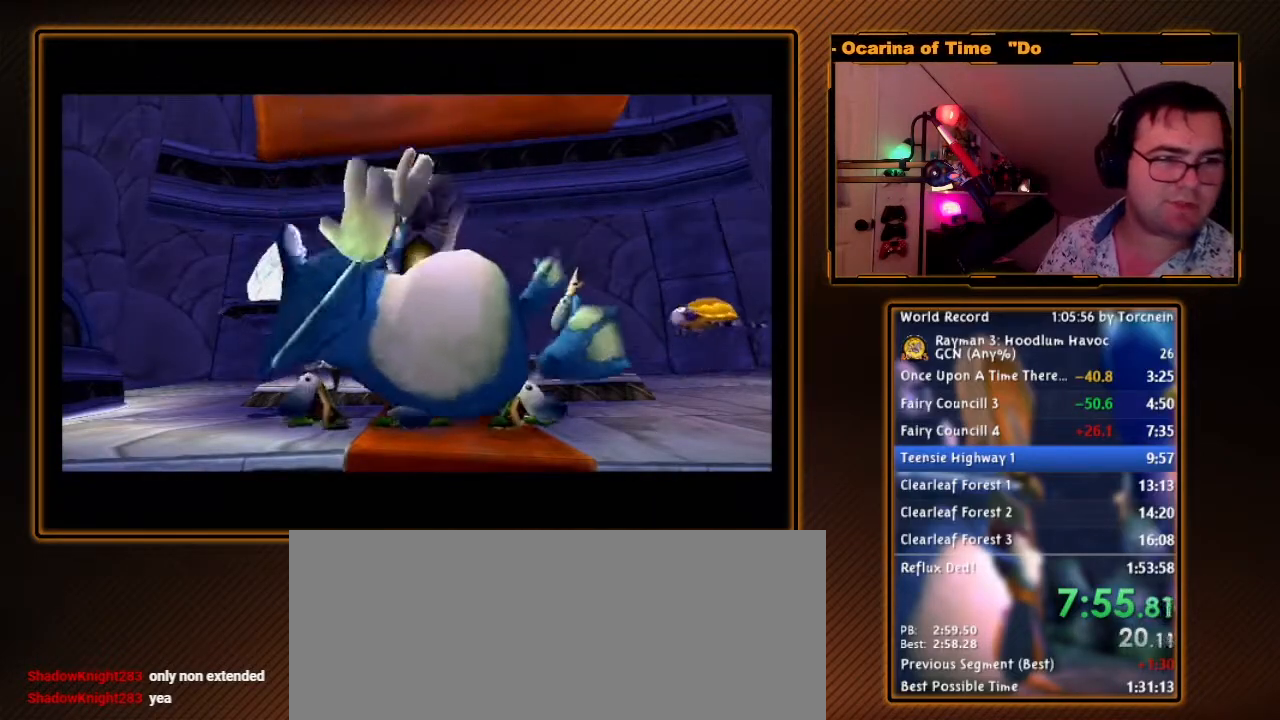
{"buttons": [], "left_stick": "up", "right_stick": "center", "events": []}
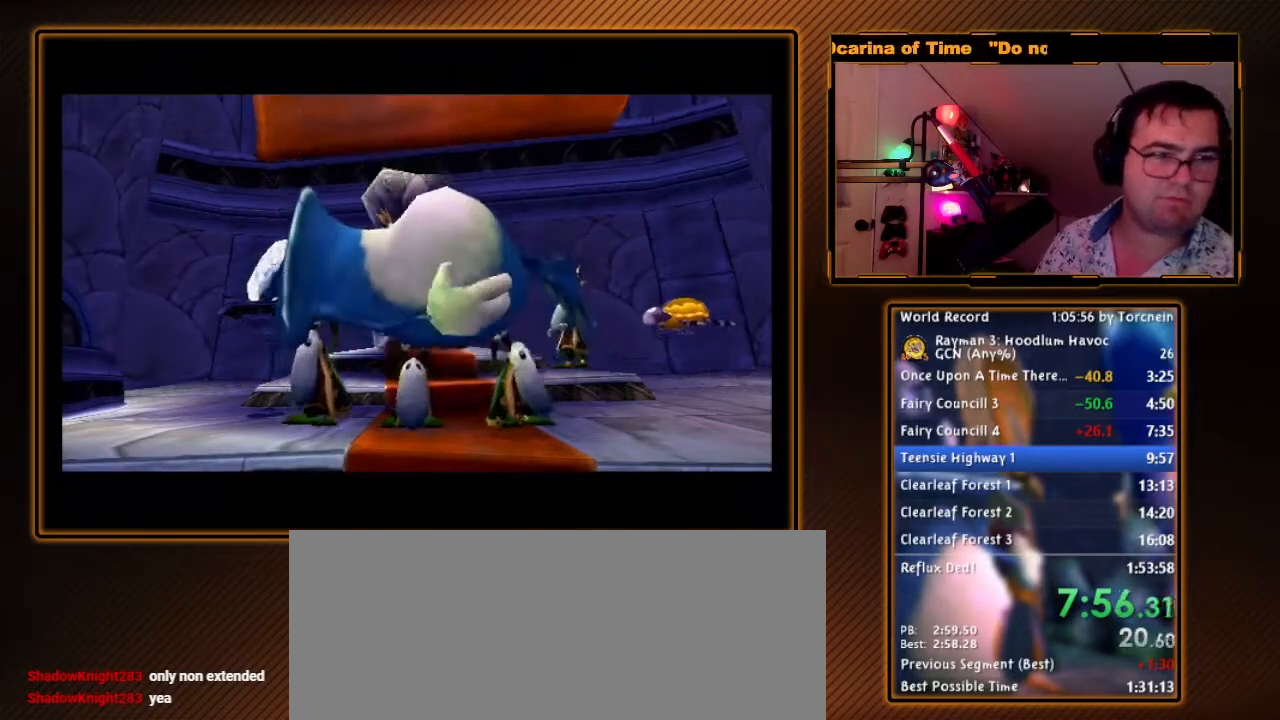
{"buttons": [], "left_stick": "up", "right_stick": "center", "events": []}
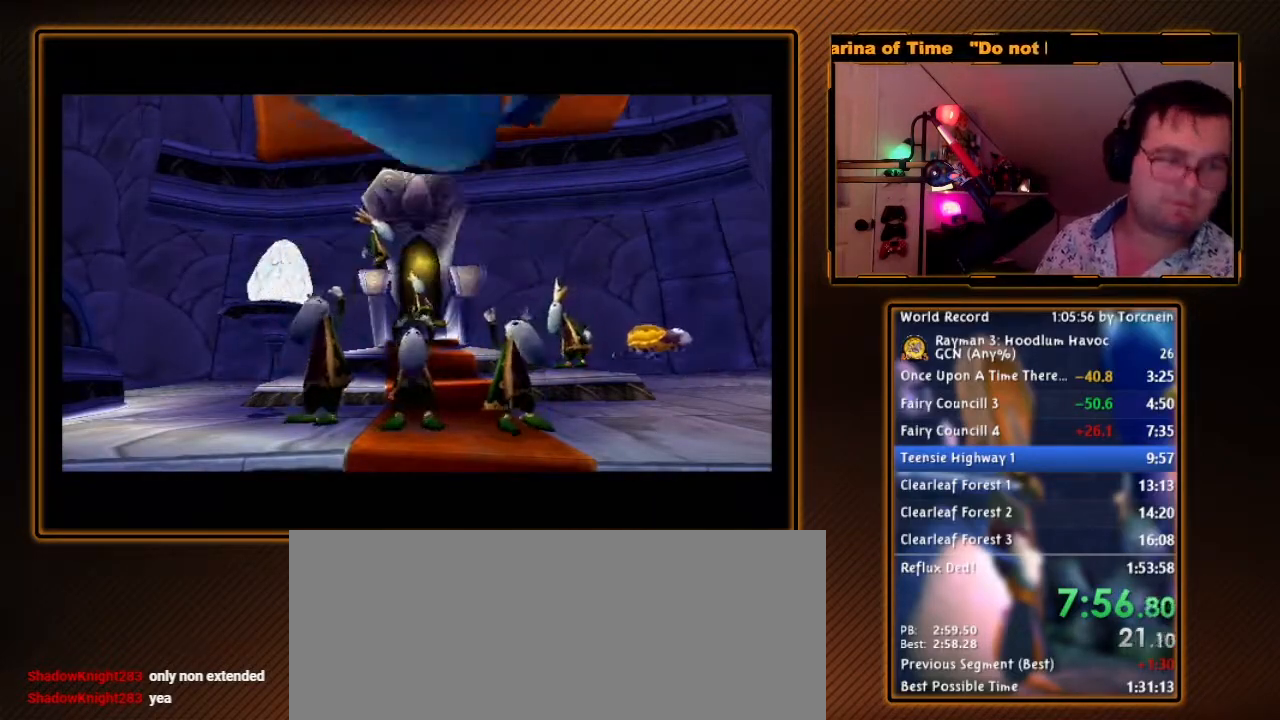
{"buttons": [], "left_stick": "up", "right_stick": "center", "events": []}
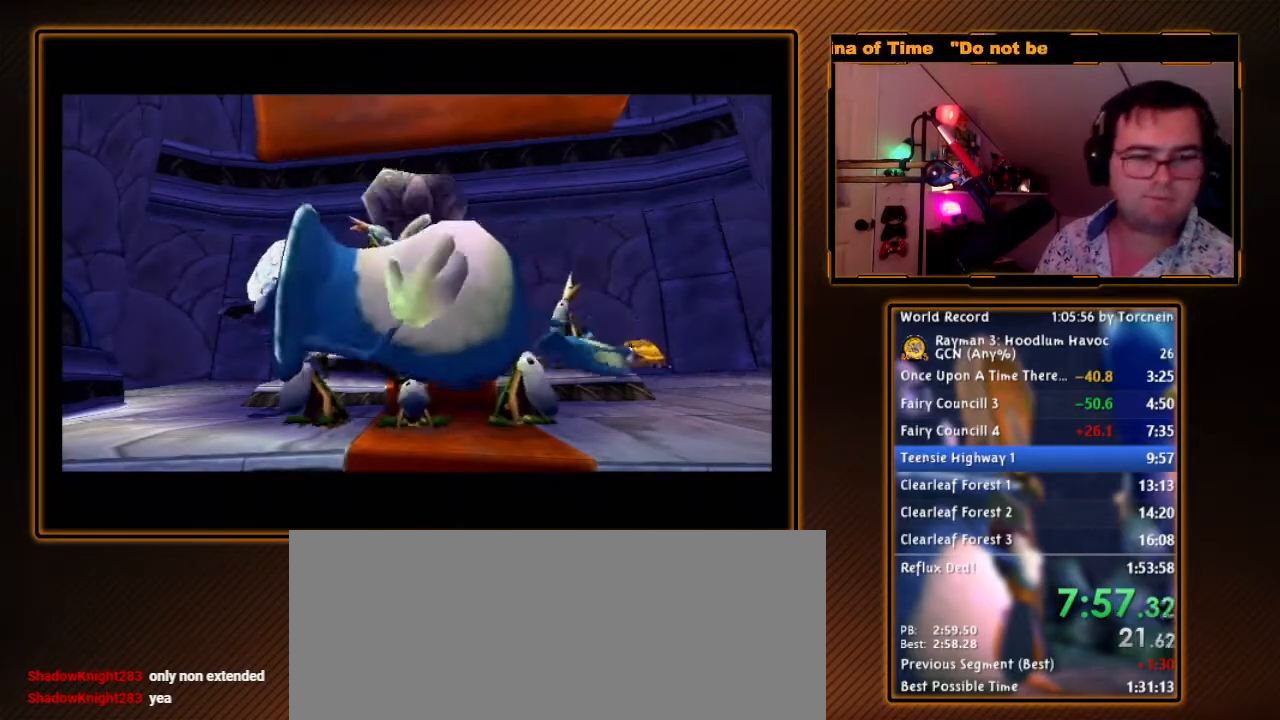
{"buttons": [], "left_stick": "up", "right_stick": "center", "events": []}